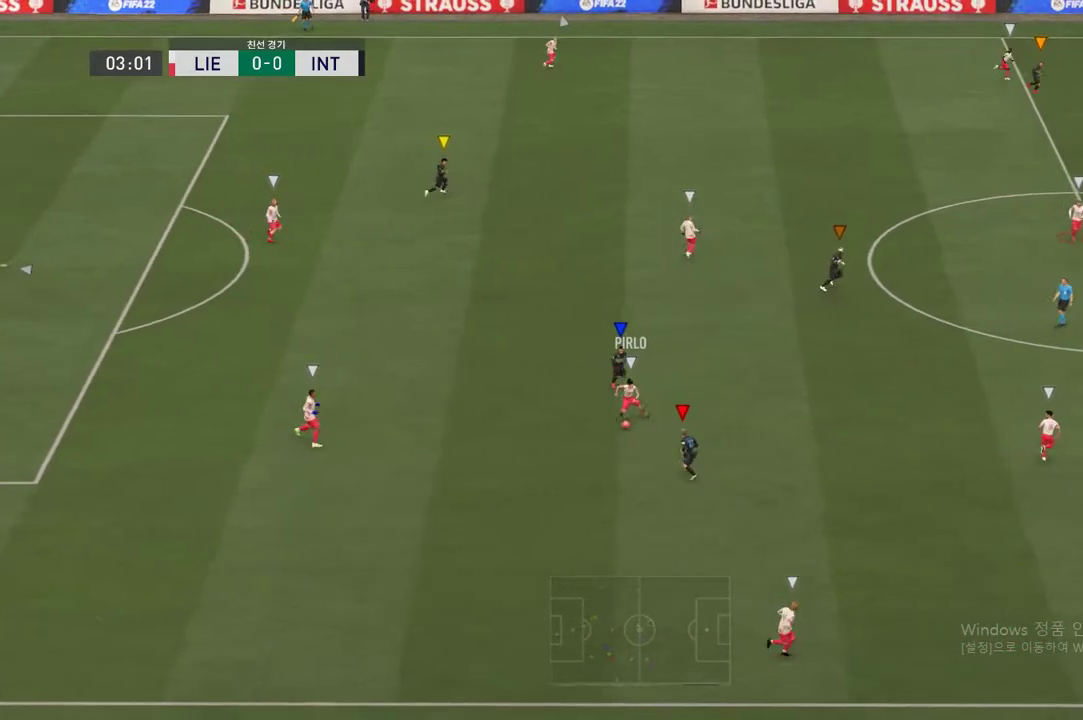
Gameplay with a controller (Xbox layout); each line is a JSON object with the inputs held at the frame after it. "events" lists button and stick changes between this image and that frame as [ms after this image, input, new state], when the widget could be followed in between. Not read: L3 R3.
{"buttons": [], "left_stick": "down-left", "right_stick": "center", "events": [[100, "left_stick", "left"], [350, "left_stick", "down-left"]]}
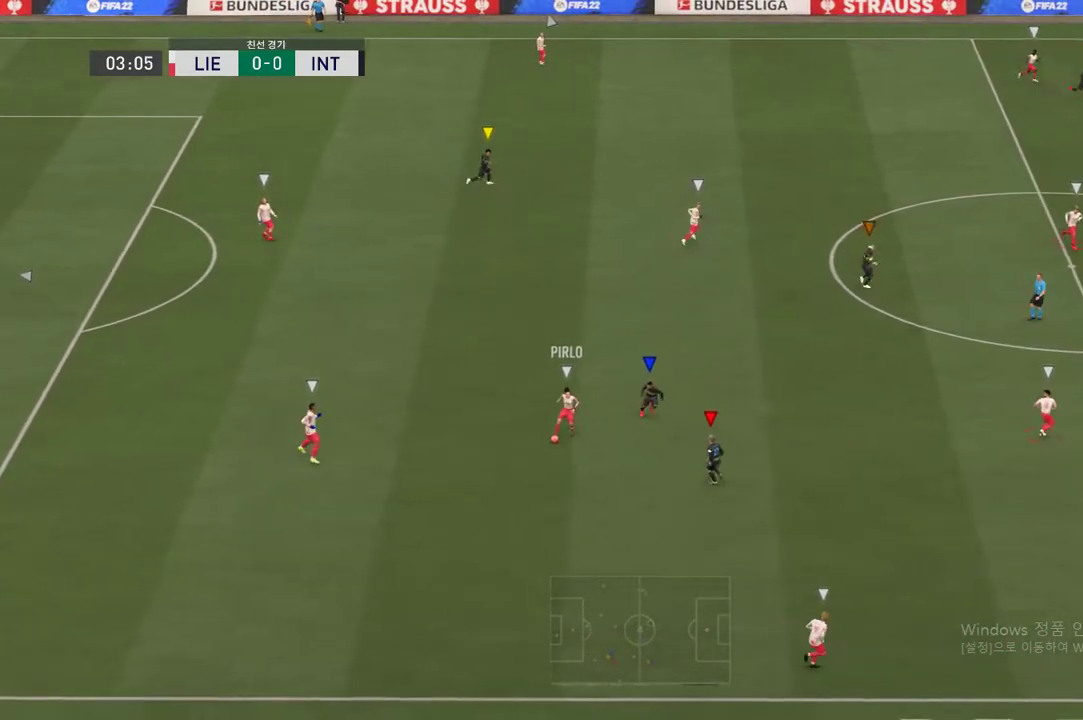
{"buttons": [], "left_stick": "down", "right_stick": "center", "events": [[17, "left_stick", "down"], [234, "left_stick", "down-left"], [434, "left_stick", "down"]]}
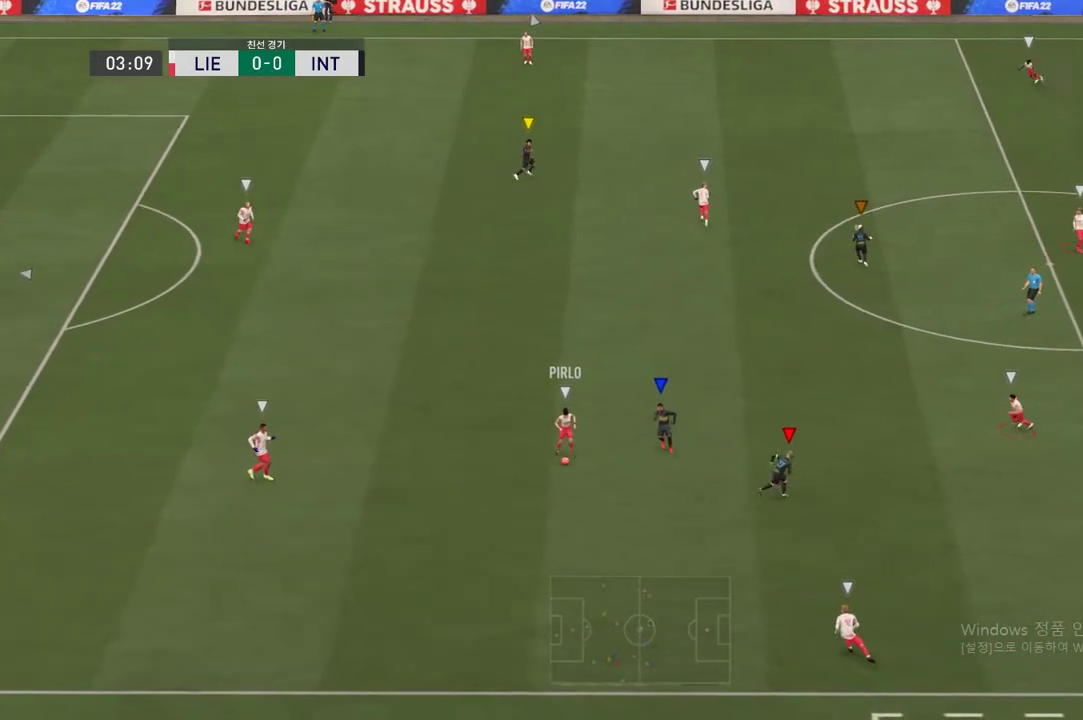
{"buttons": ["R2"], "left_stick": "down", "right_stick": "center", "events": [[384, "R2", "down"]]}
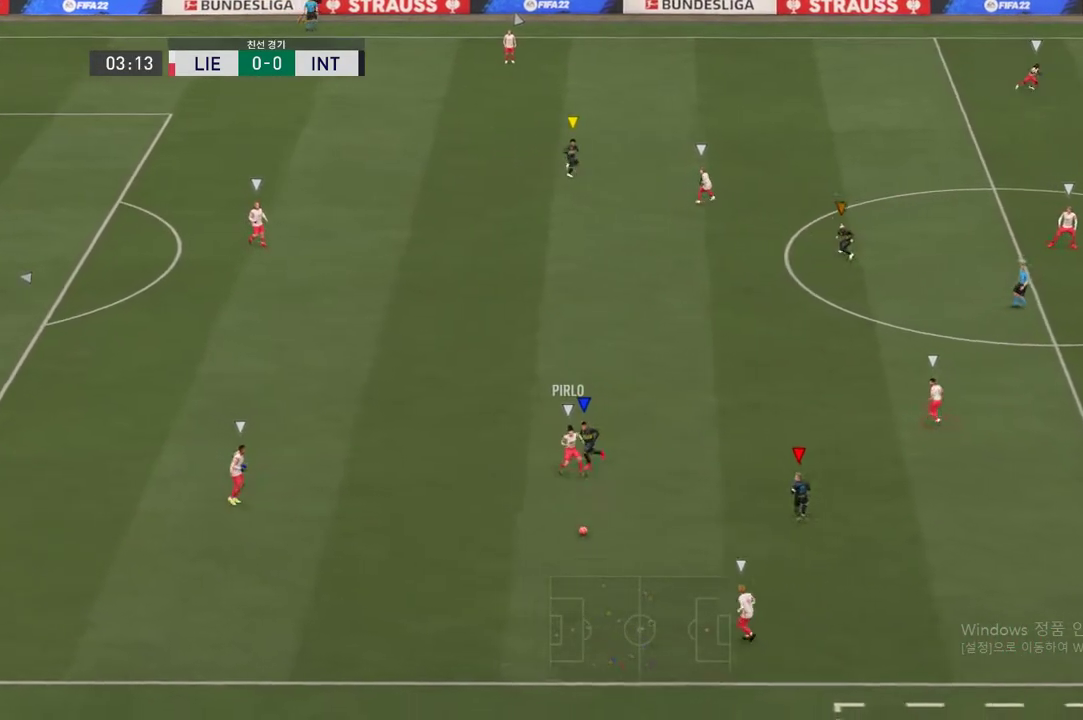
{"buttons": [], "left_stick": "down-right", "right_stick": "center", "events": [[116, "left_stick", "center"], [133, "R2", "up"], [317, "left_stick", "down-right"]]}
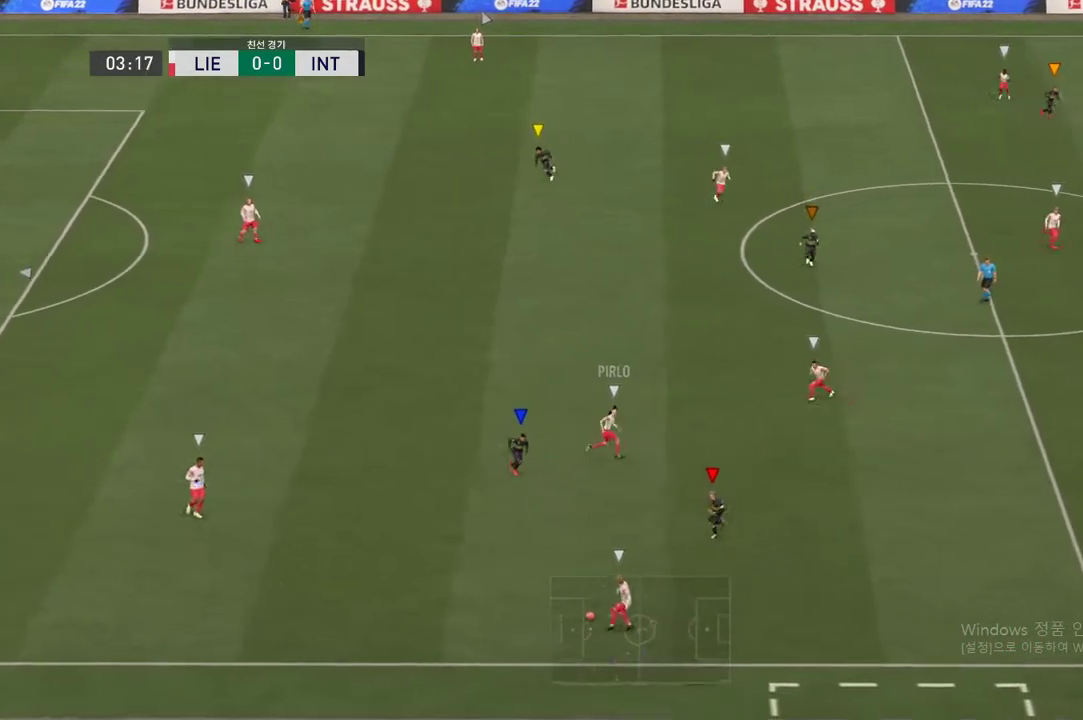
{"buttons": [], "left_stick": "center", "right_stick": "center", "events": [[318, "left_stick", "center"]]}
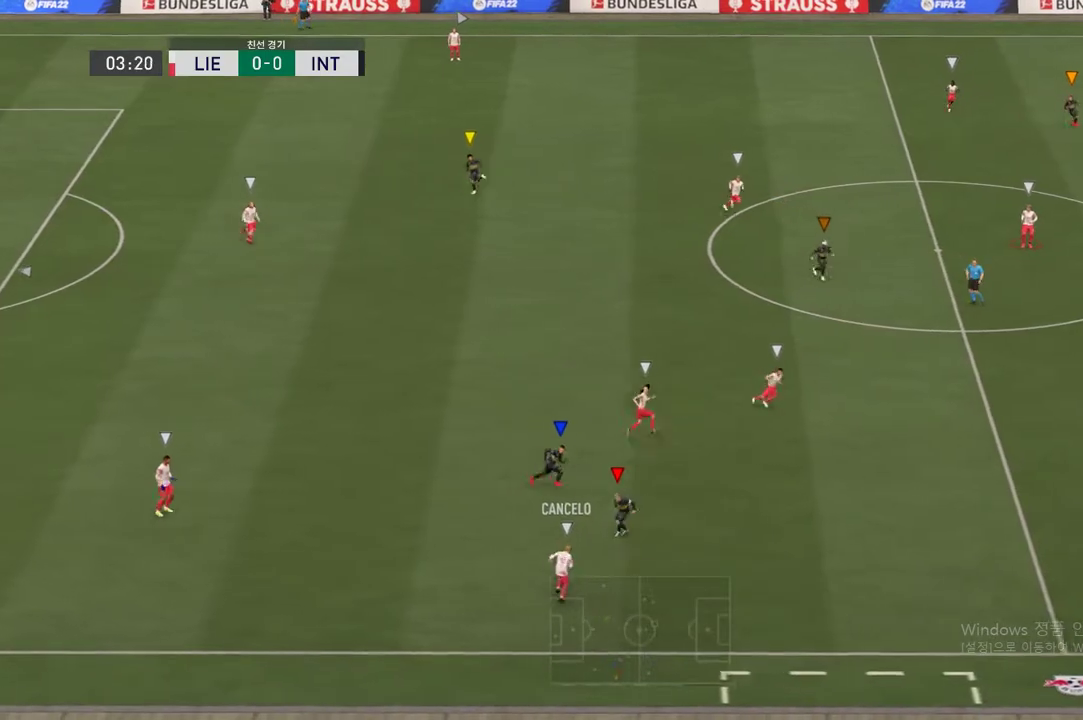
{"buttons": ["L2"], "left_stick": "left", "right_stick": "center", "events": [[34, "left_stick", "down"], [84, "L2", "down"], [217, "left_stick", "left"]]}
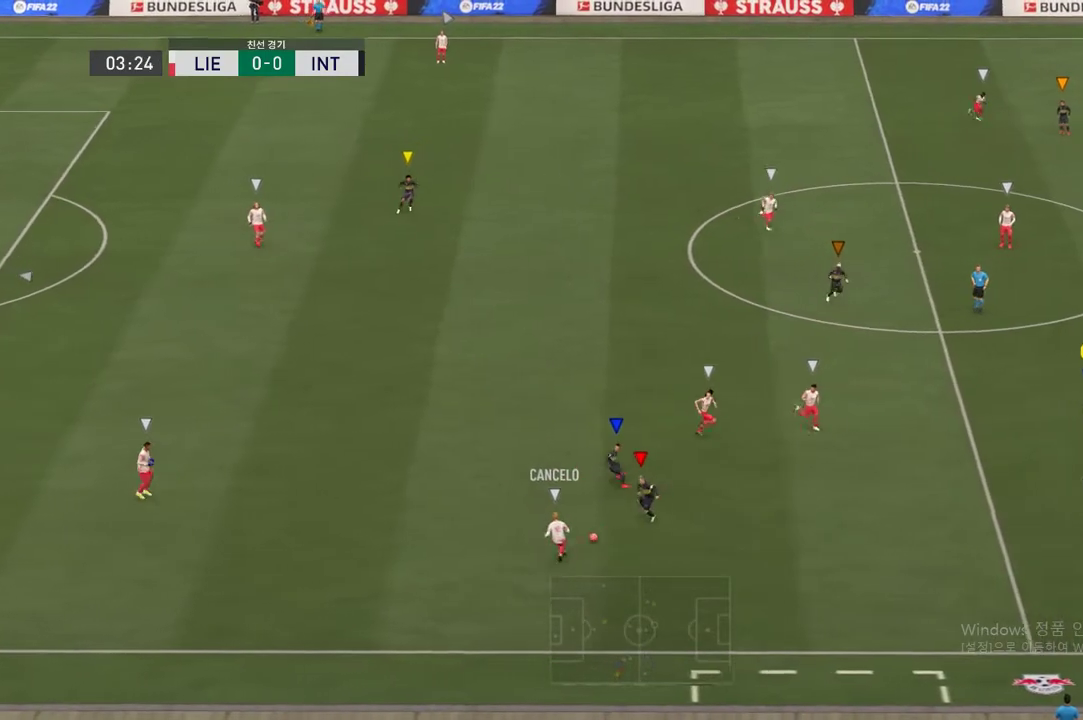
{"buttons": ["L2"], "left_stick": "left", "right_stick": "center", "events": []}
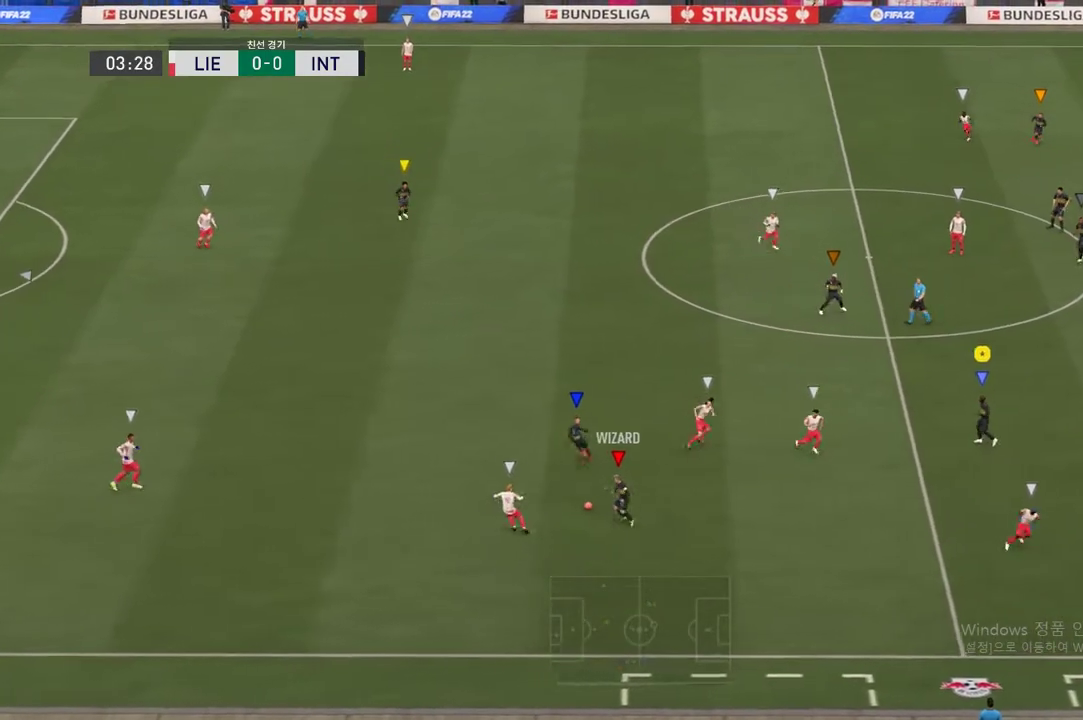
{"buttons": ["R2"], "left_stick": "up-left", "right_stick": "center", "events": [[183, "left_stick", "up-left"], [267, "L2", "up"], [451, "R2", "down"]]}
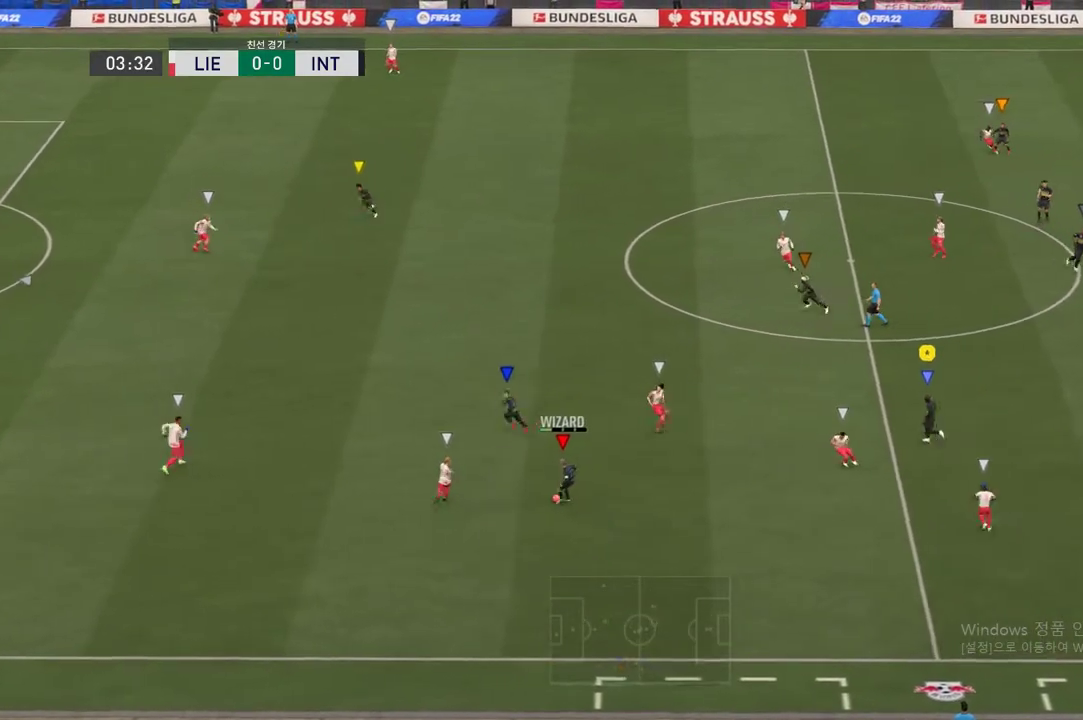
{"buttons": ["R2"], "left_stick": "up-left", "right_stick": "center", "events": []}
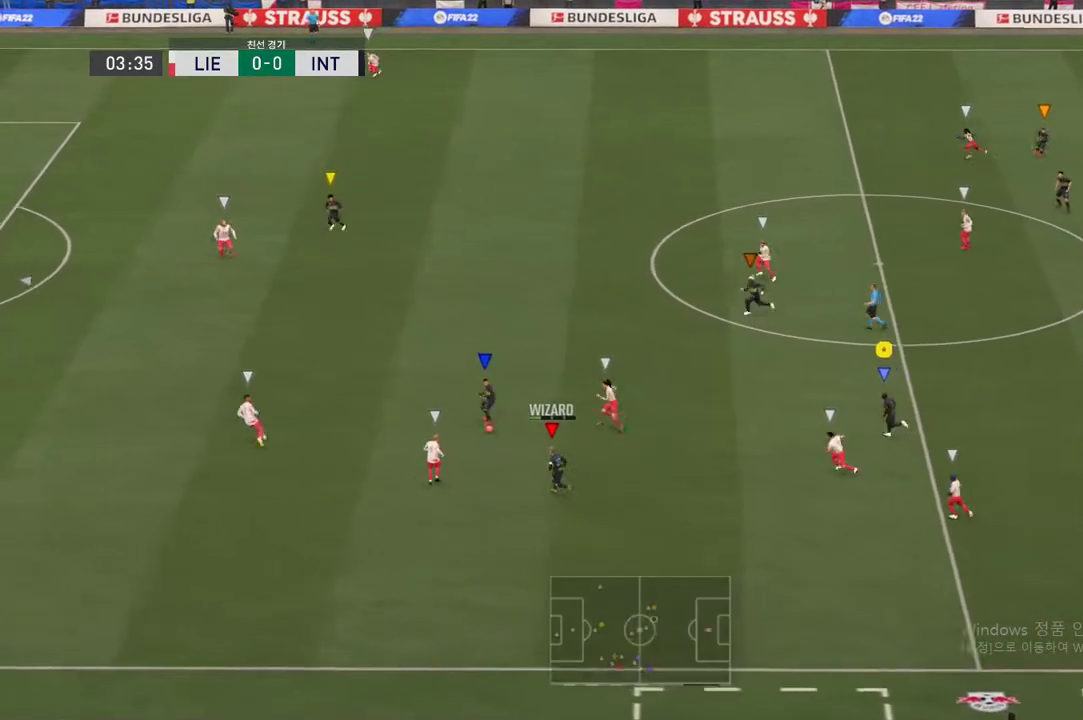
{"buttons": ["R2"], "left_stick": "up-left", "right_stick": "center", "events": []}
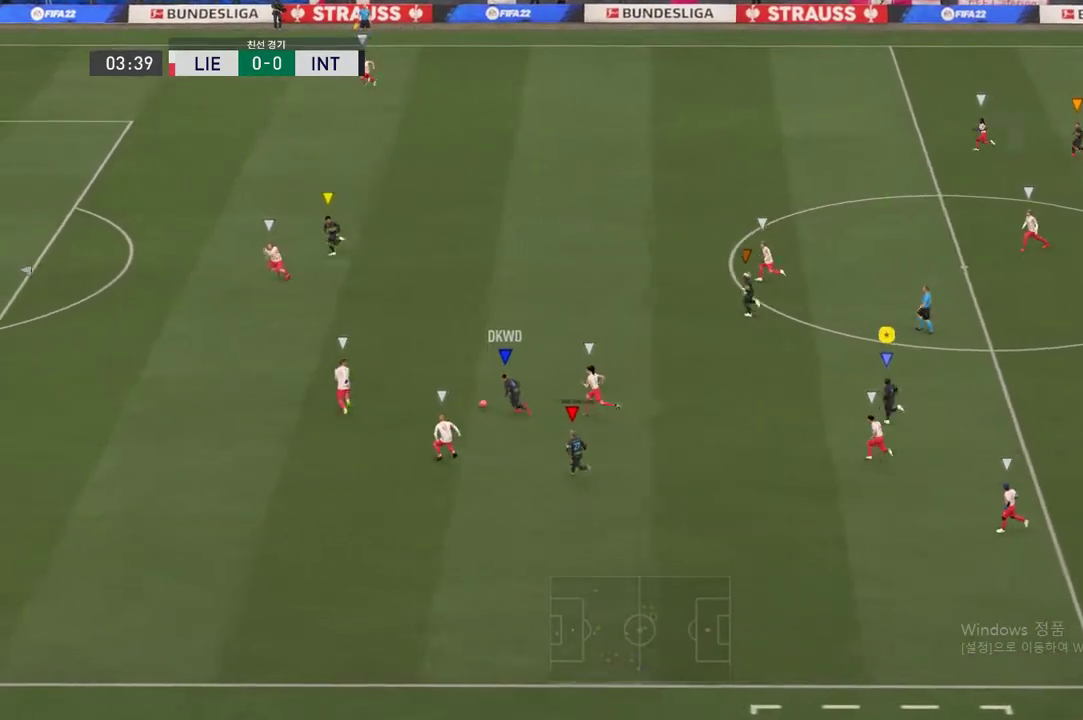
{"buttons": ["R2"], "left_stick": "up-left", "right_stick": "center", "events": []}
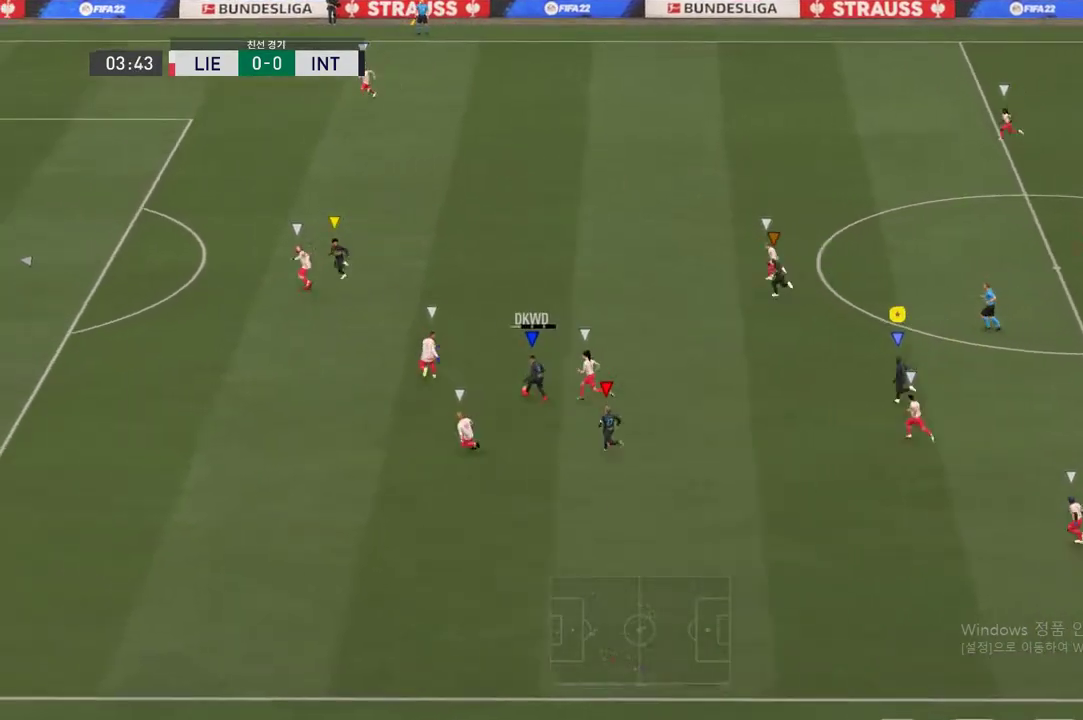
{"buttons": [], "left_stick": "up-left", "right_stick": "center", "events": [[267, "R2", "up"]]}
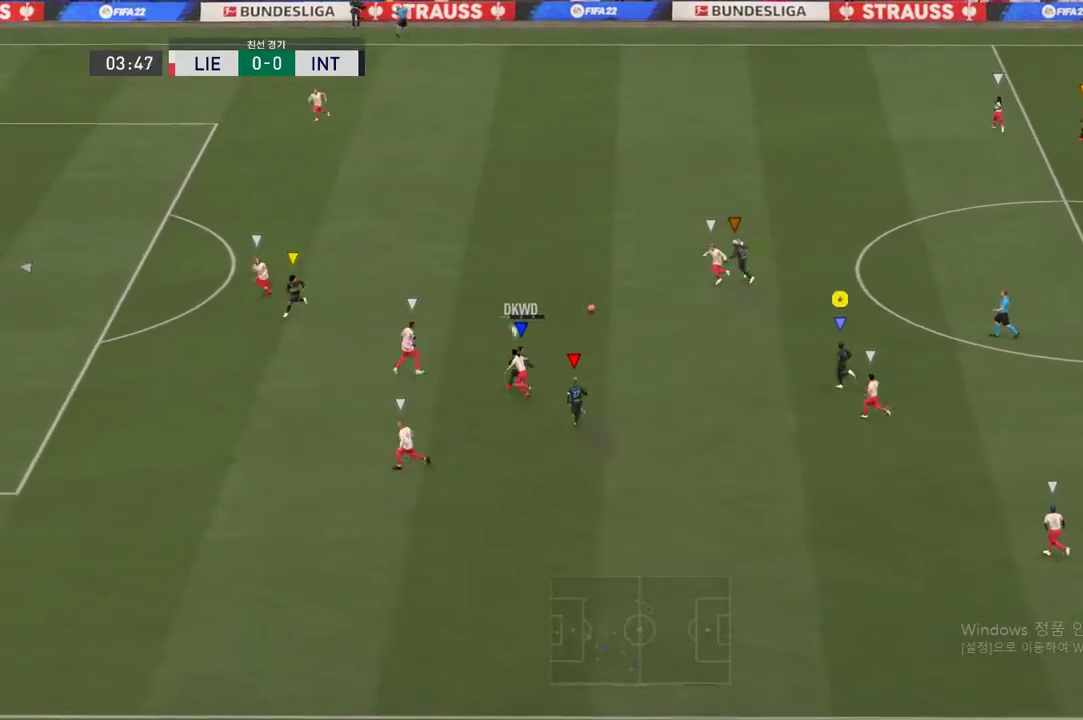
{"buttons": ["R2"], "left_stick": "up-left", "right_stick": "center", "events": [[467, "R2", "down"]]}
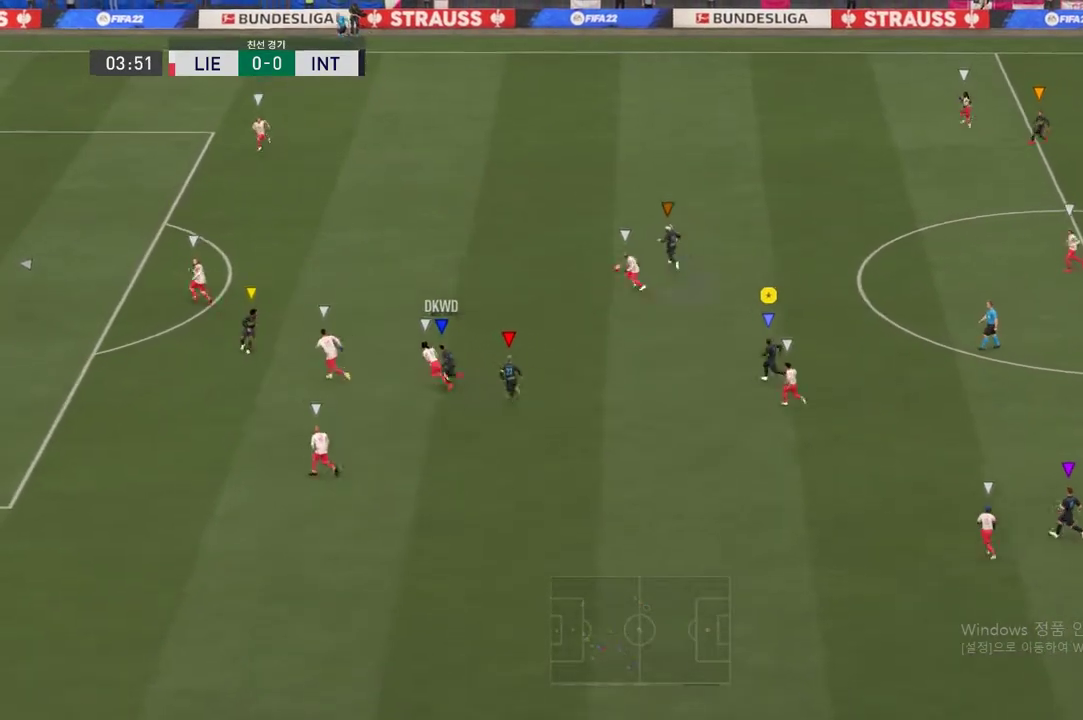
{"buttons": ["R2"], "left_stick": "up-left", "right_stick": "center", "events": []}
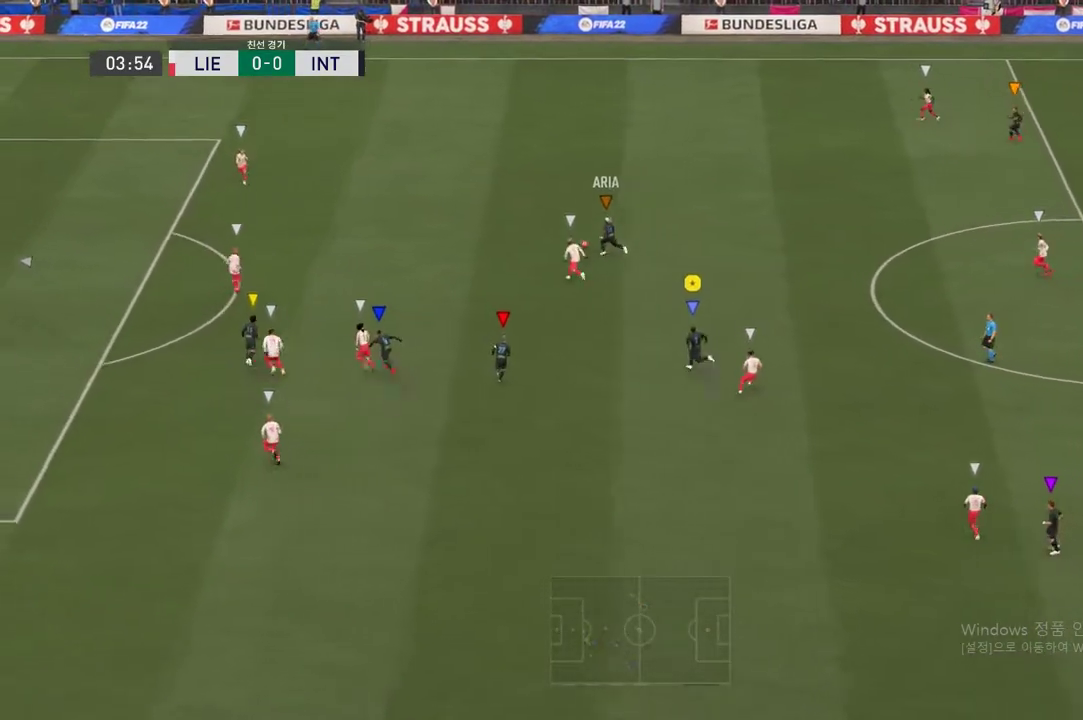
{"buttons": ["R2"], "left_stick": "up-left", "right_stick": "center", "events": []}
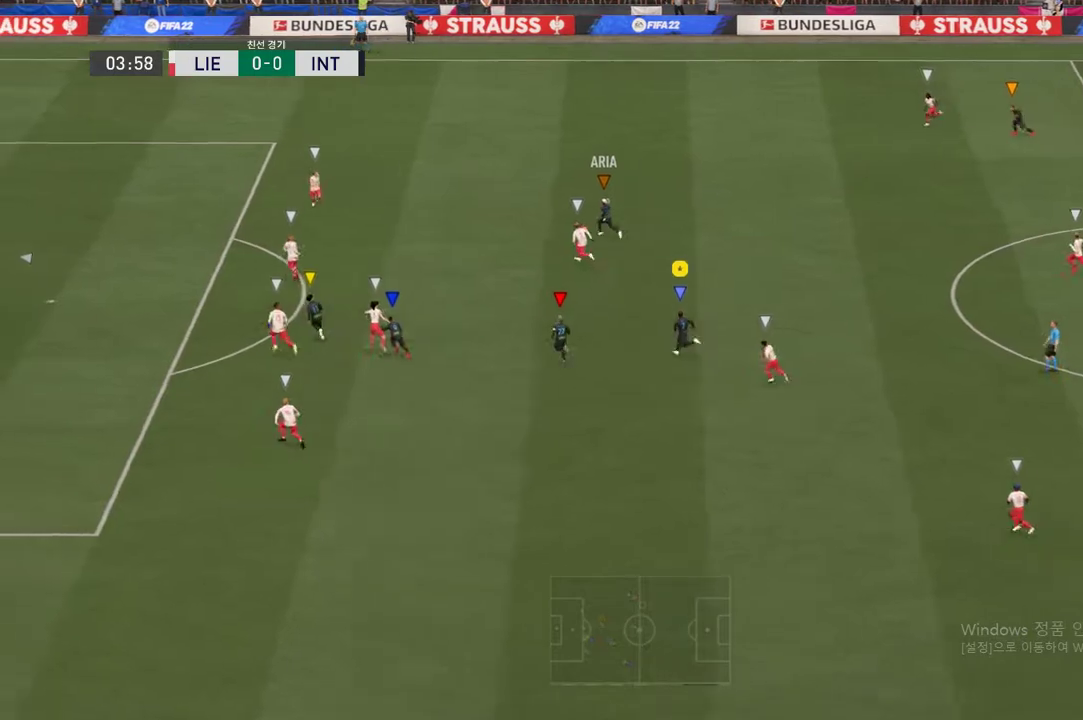
{"buttons": [], "left_stick": "up-left", "right_stick": "center", "events": [[301, "R2", "up"]]}
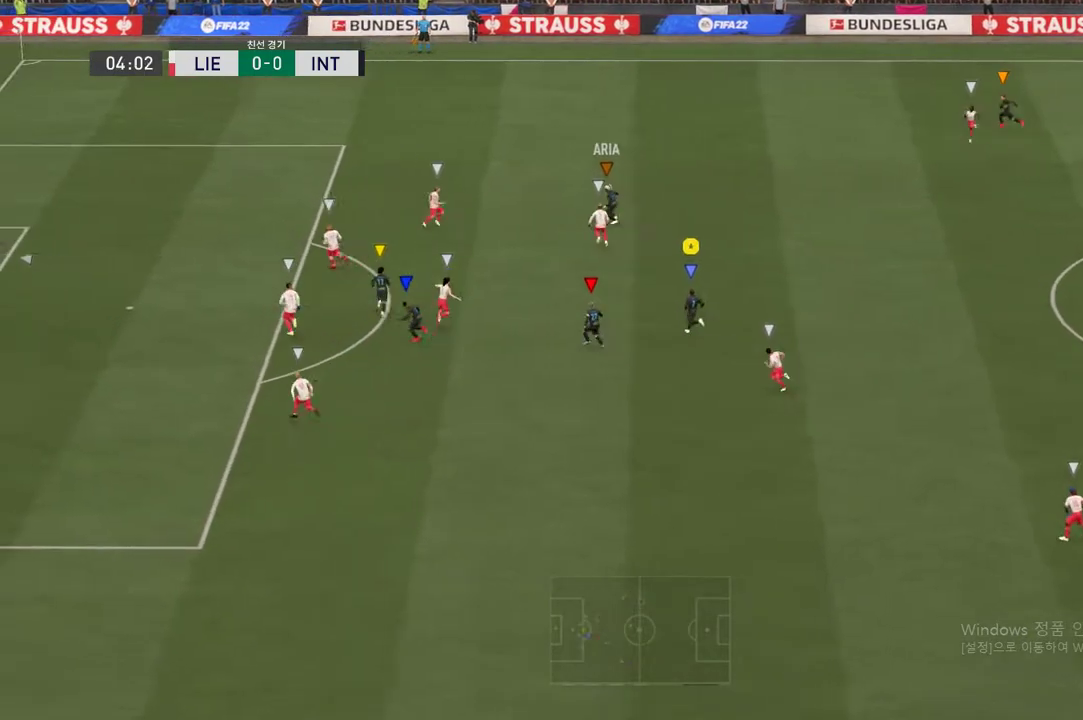
{"buttons": [], "left_stick": "up-right", "right_stick": "center", "events": [[234, "left_stick", "up"], [401, "left_stick", "up-right"]]}
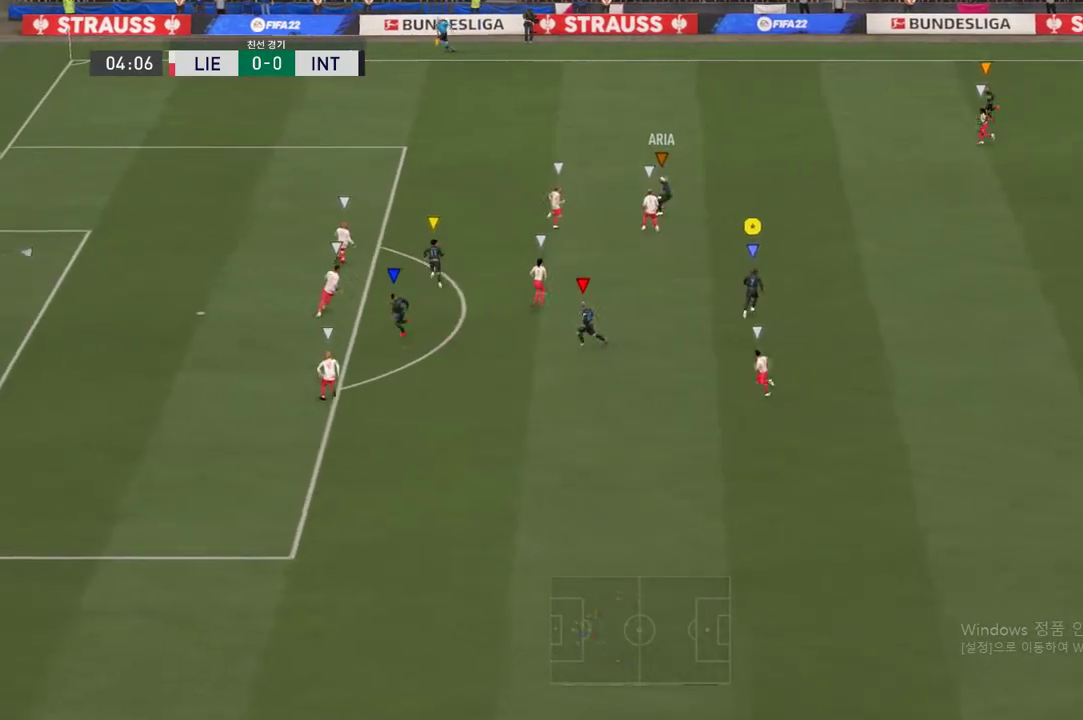
{"buttons": [], "left_stick": "up-right", "right_stick": "center", "events": []}
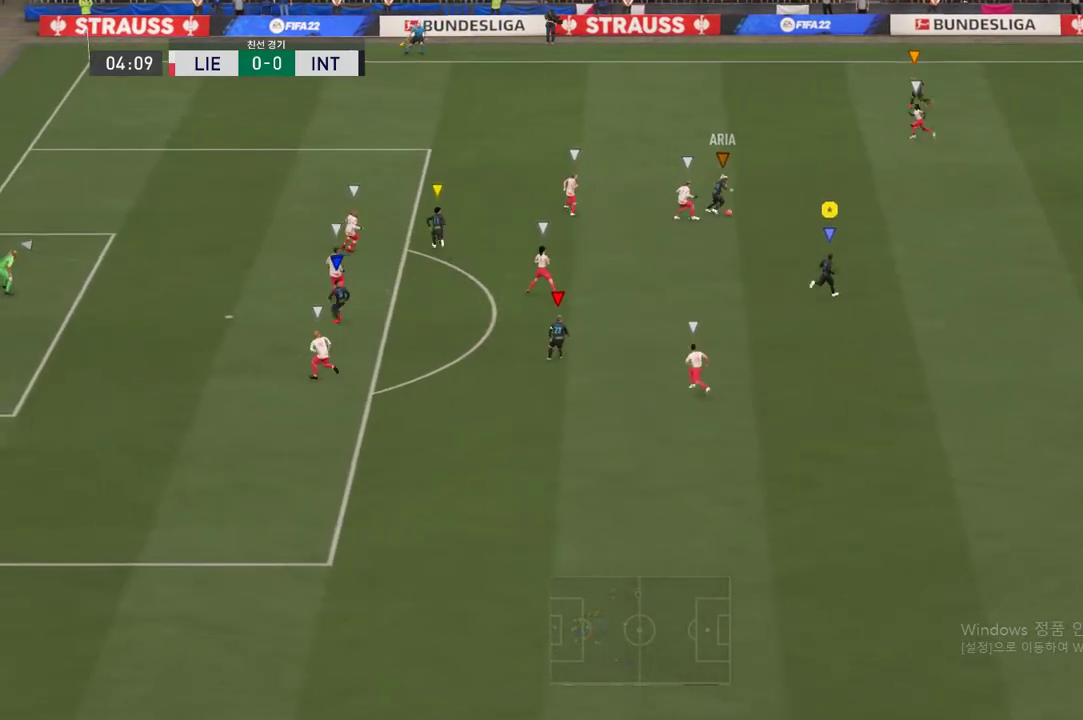
{"buttons": [], "left_stick": "center", "right_stick": "center", "events": [[117, "left_stick", "down-right"], [467, "left_stick", "center"]]}
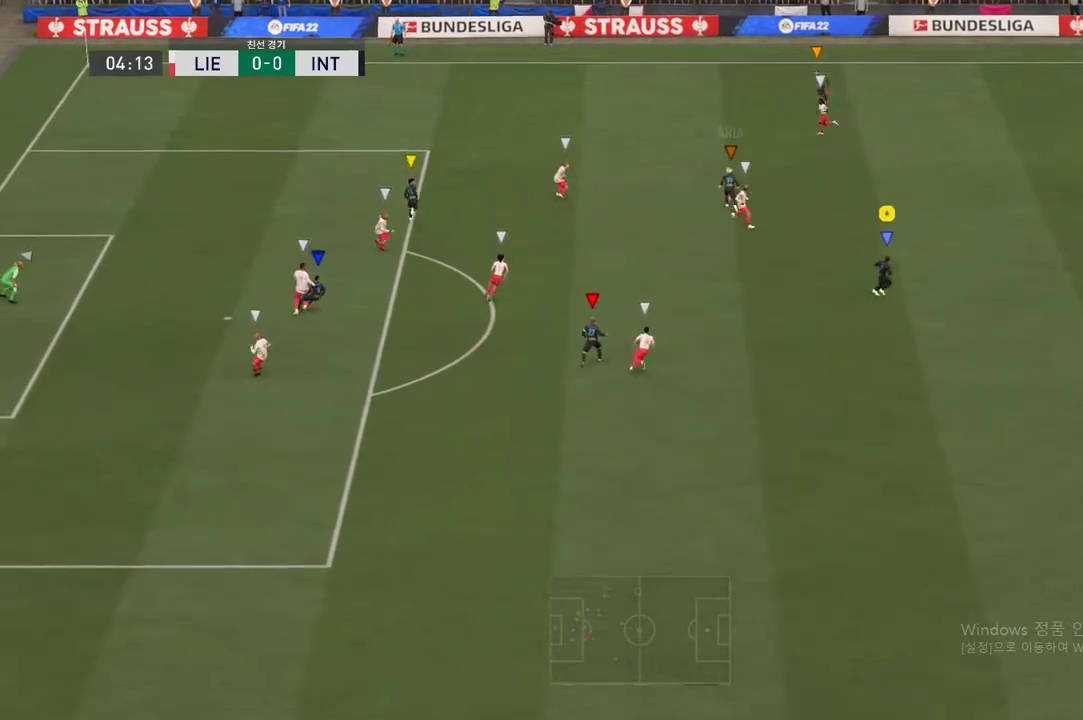
{"buttons": [], "left_stick": "up-left", "right_stick": "center", "events": [[217, "left_stick", "up-left"]]}
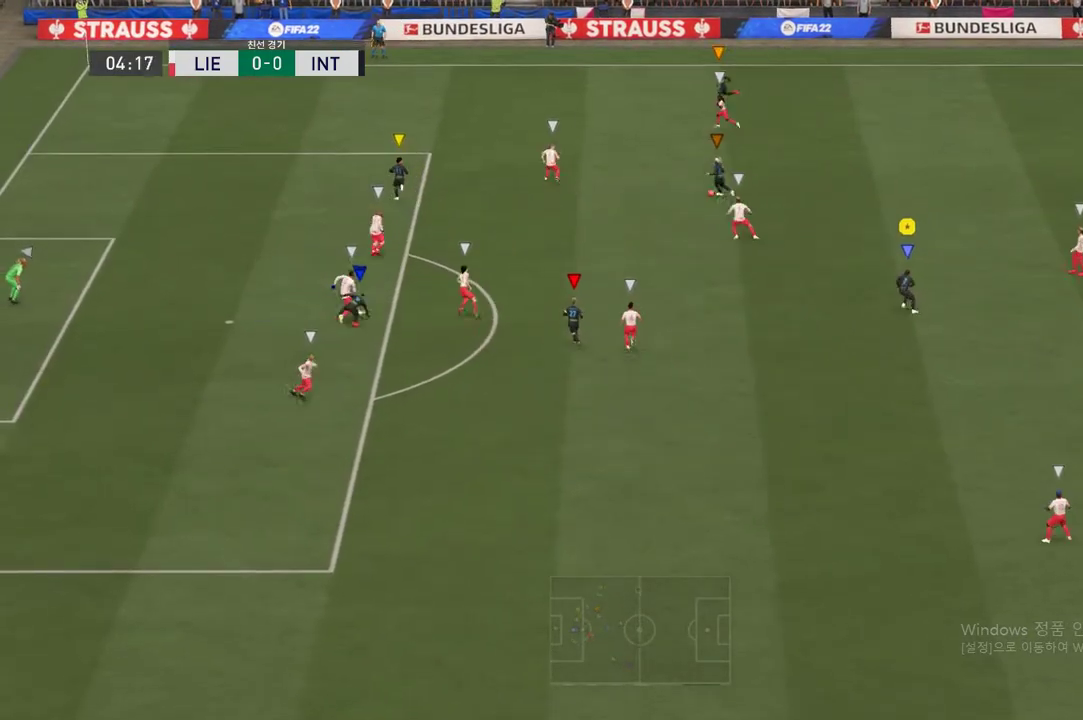
{"buttons": [], "left_stick": "up", "right_stick": "center", "events": [[267, "left_stick", "up"]]}
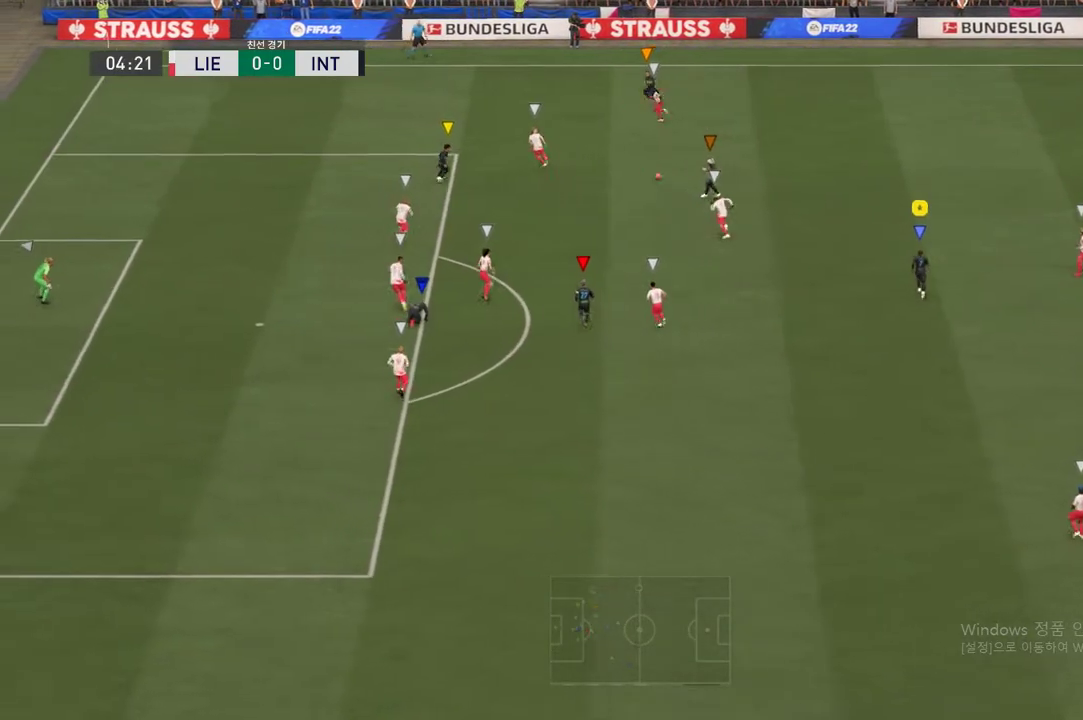
{"buttons": [], "left_stick": "up", "right_stick": "center", "events": []}
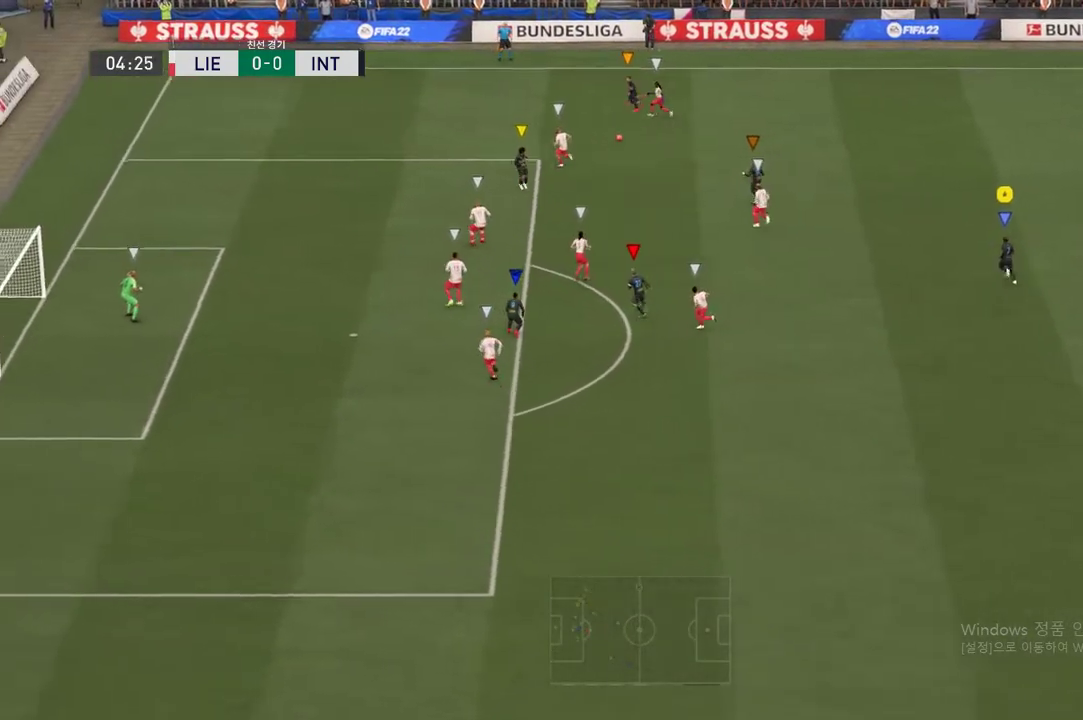
{"buttons": [], "left_stick": "up", "right_stick": "center", "events": []}
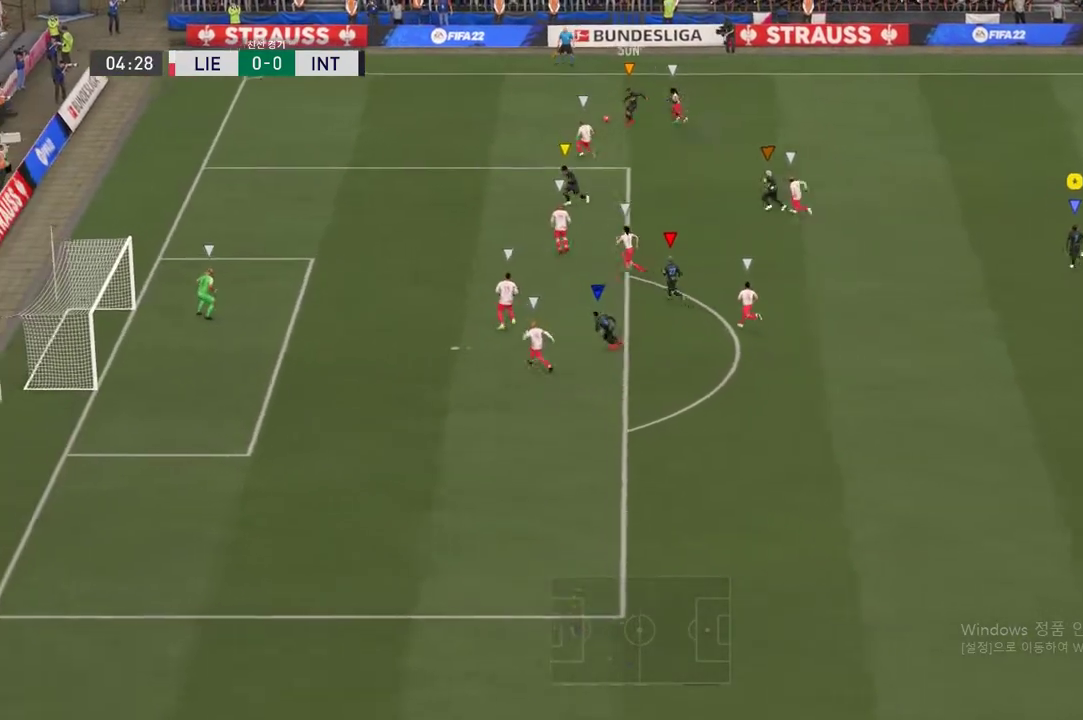
{"buttons": [], "left_stick": "center", "right_stick": "center", "events": [[367, "left_stick", "center"]]}